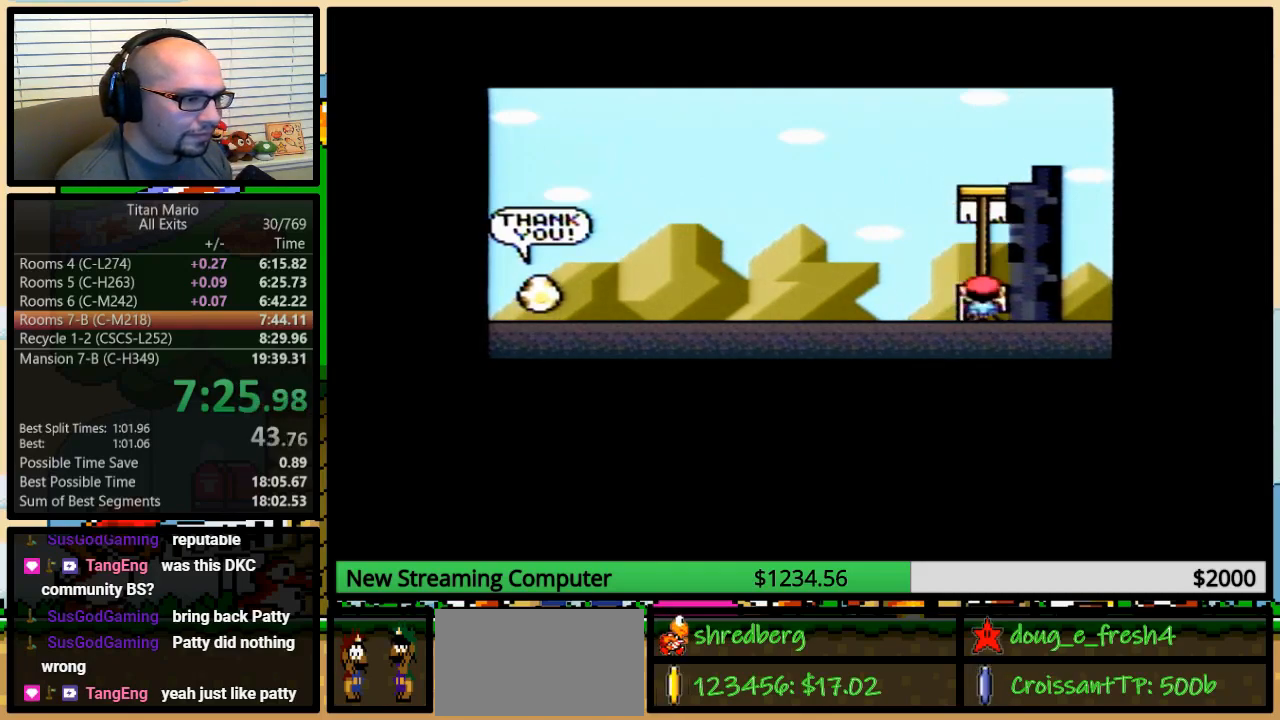
Gameplay with a controller (Nintendo layout); each line is a JSON object with the inputs held at the frame after it. "events" lists button and stick changes between this image and that frame as [ms after this image, input, new state], when the widget could be followed in between. Not read: L3 R3.
{"buttons": ["B", "Y"], "events": [[50, "B", "up"], [50, "X", "up"], [50, "Y", "down"], [83, "A", "down"], [117, "A", "up"], [117, "B", "down"], [117, "X", "down"], [117, "Y", "up"], [150, "B", "up"], [150, "Y", "down"], [183, "Y", "up"], [217, "B", "down"], [217, "X", "up"], [217, "Y", "down"], [250, "A", "down"], [250, "B", "up"], [283, "A", "up"], [283, "Y", "up"], [317, "B", "down"], [317, "X", "down"], [350, "B", "up"], [350, "Y", "down"], [383, "X", "up"], [383, "Y", "up"], [450, "A", "down"], [450, "B", "down"], [483, "A", "up"], [483, "Y", "down"]]}
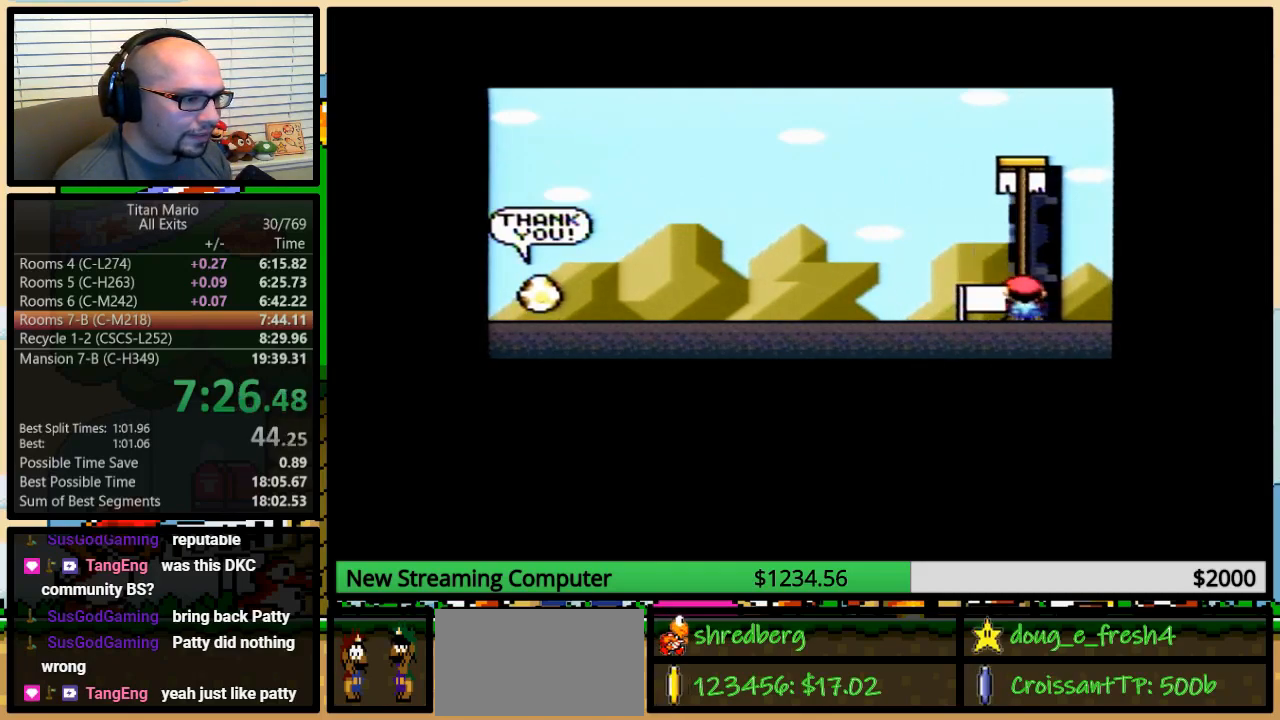
{"buttons": ["X"], "events": [[17, "B", "up"], [17, "X", "down"], [17, "Y", "up"], [50, "B", "down"], [83, "B", "up"], [83, "X", "up"], [117, "A", "down"], [150, "B", "down"], [183, "A", "up"], [183, "X", "down"], [183, "Y", "down"], [217, "B", "up"], [217, "Y", "up"], [283, "B", "down"], [283, "X", "up"], [283, "Y", "down"], [317, "A", "down"], [317, "B", "up"], [317, "Y", "up"], [383, "A", "up"], [383, "B", "down"], [383, "X", "down"], [383, "Y", "down"], [450, "B", "up"], [450, "Y", "up"]]}
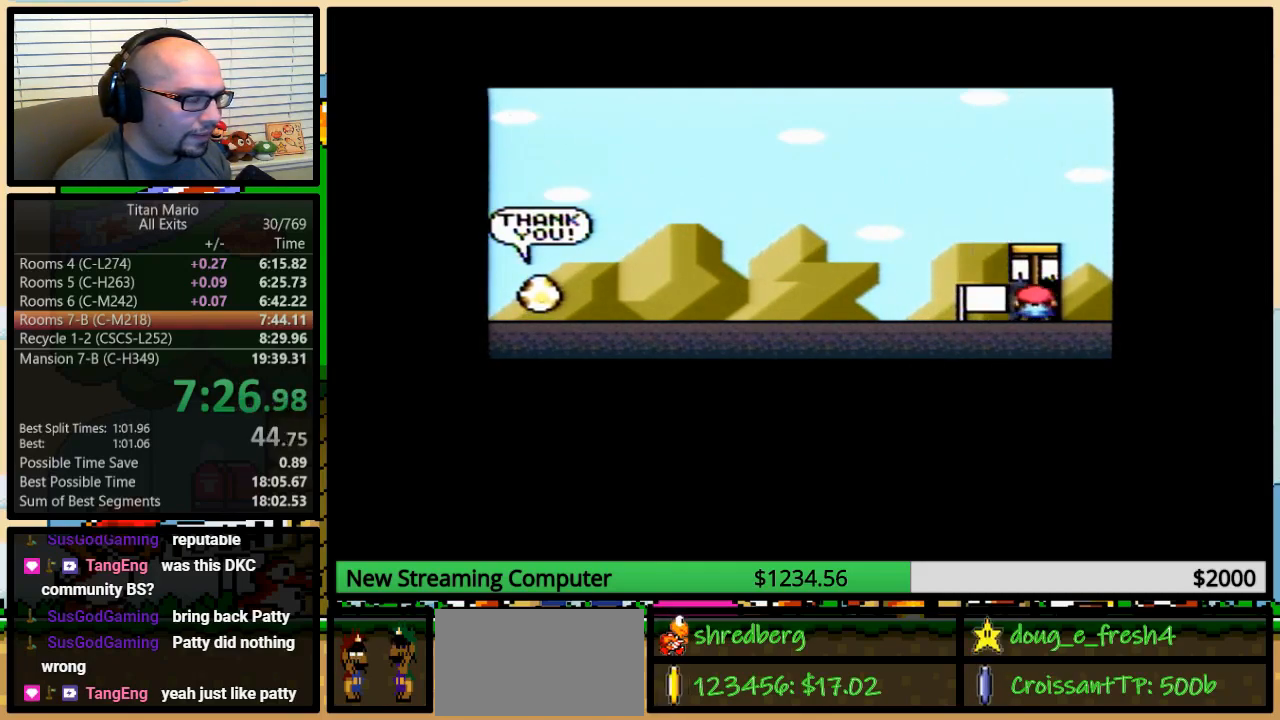
{"buttons": [], "events": [[17, "B", "down"], [17, "X", "up"], [17, "Y", "down"], [50, "A", "down"], [50, "B", "up"], [50, "Y", "up"], [83, "A", "up"], [83, "B", "down"], [83, "X", "down"], [83, "Y", "down"], [150, "B", "up"], [150, "X", "up"], [150, "Y", "up"], [217, "A", "down"], [217, "B", "down"], [217, "Y", "down"], [250, "A", "up"], [250, "B", "up"], [250, "Y", "up"], [283, "X", "down"], [317, "B", "down"], [317, "Y", "down"], [350, "B", "up"], [350, "Y", "up"], [383, "X", "up"], [450, "Y", "down"], [483, "Y", "up"]]}
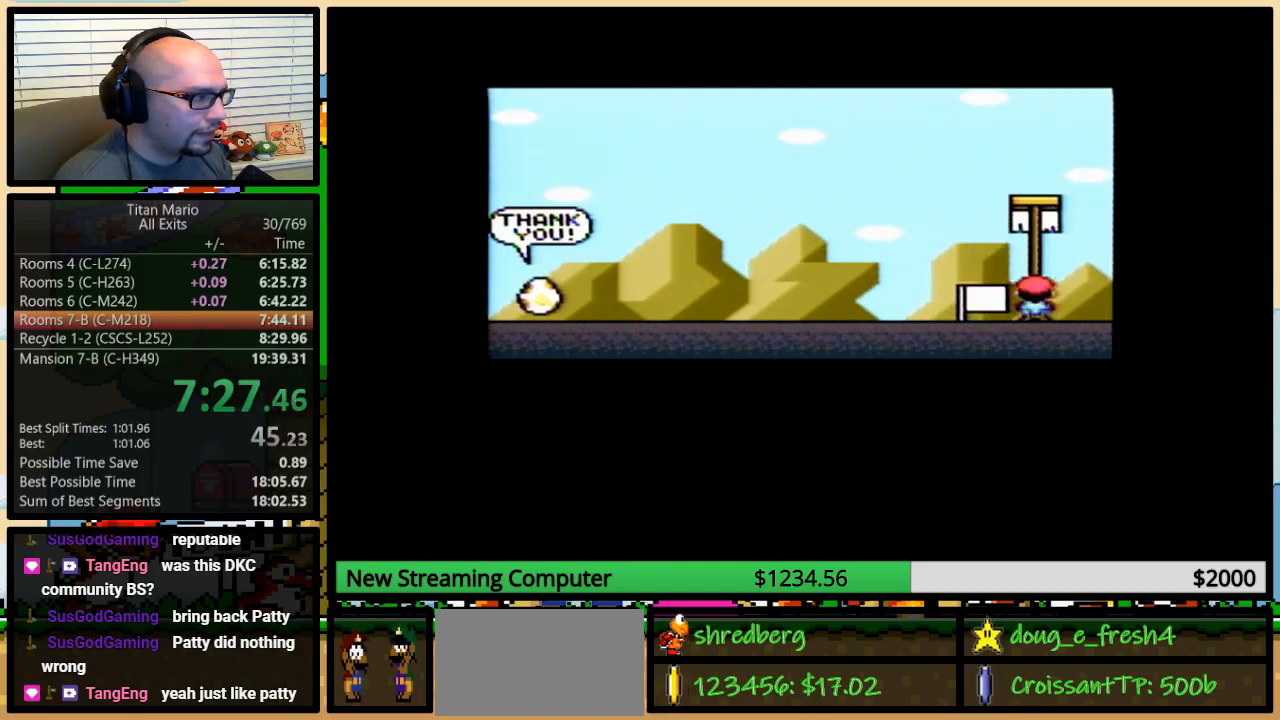
{"buttons": [], "events": [[17, "X", "down"], [50, "B", "down"], [50, "Y", "down"], [83, "B", "up"], [83, "X", "up"], [83, "Y", "up"], [117, "B", "down"], [117, "Y", "down"], [150, "B", "up"], [150, "Y", "up"], [183, "X", "down"], [217, "B", "down"], [250, "B", "up"], [250, "X", "up"], [250, "Y", "down"], [283, "Y", "up"], [317, "Y", "down"], [383, "X", "down"], [383, "Y", "up"], [417, "B", "down"], [417, "Y", "down"], [483, "B", "up"], [483, "X", "up"], [483, "Y", "up"]]}
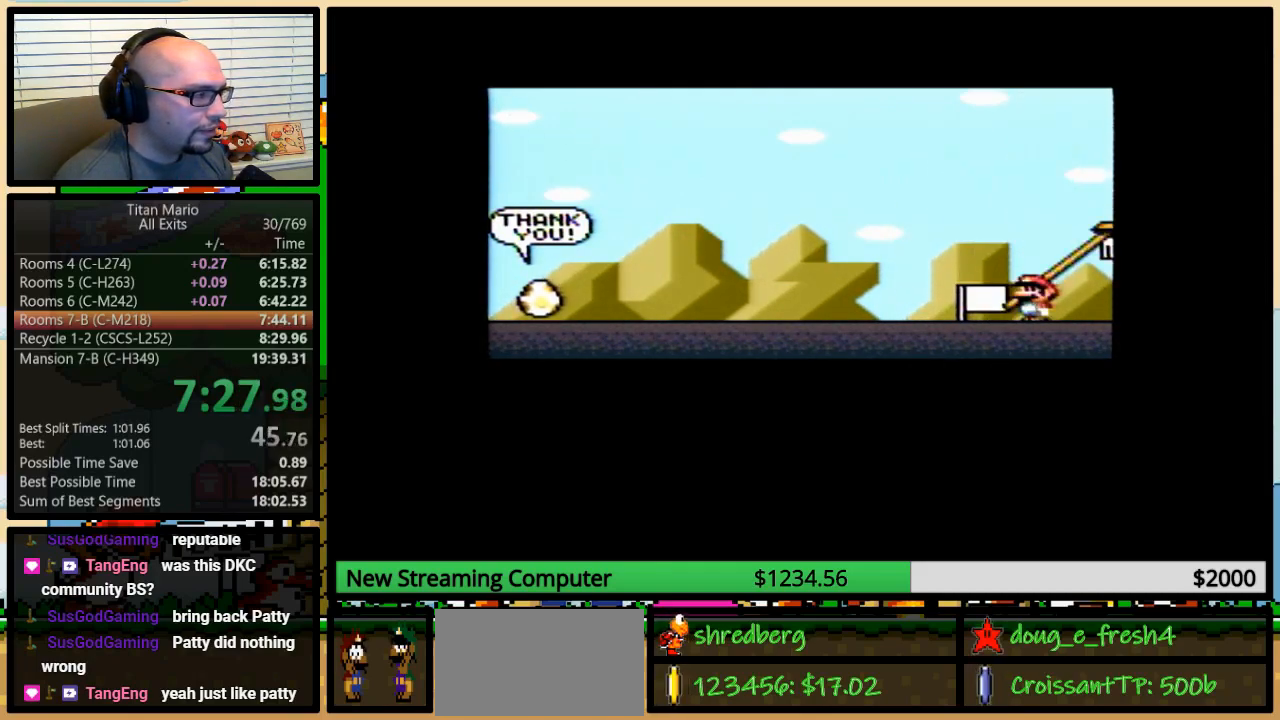
{"buttons": [], "events": [[17, "B", "down"], [50, "B", "up"], [83, "X", "down"], [150, "X", "up"]]}
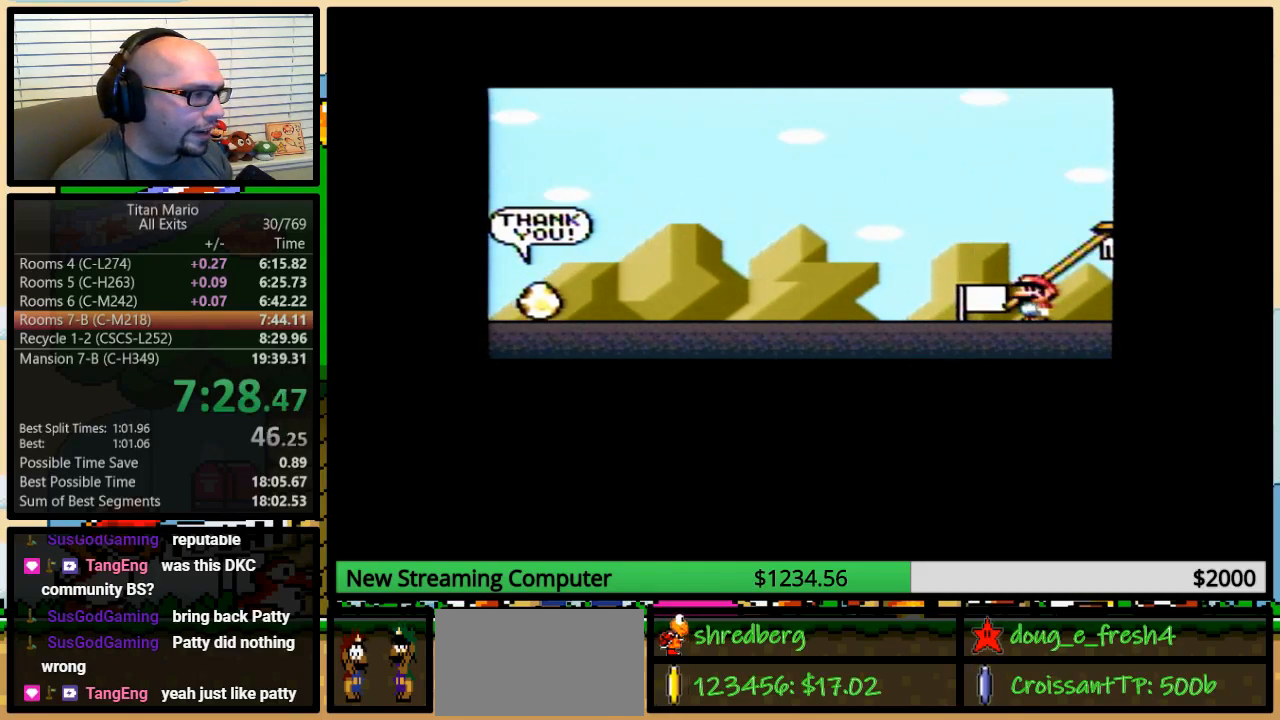
{"buttons": [], "events": []}
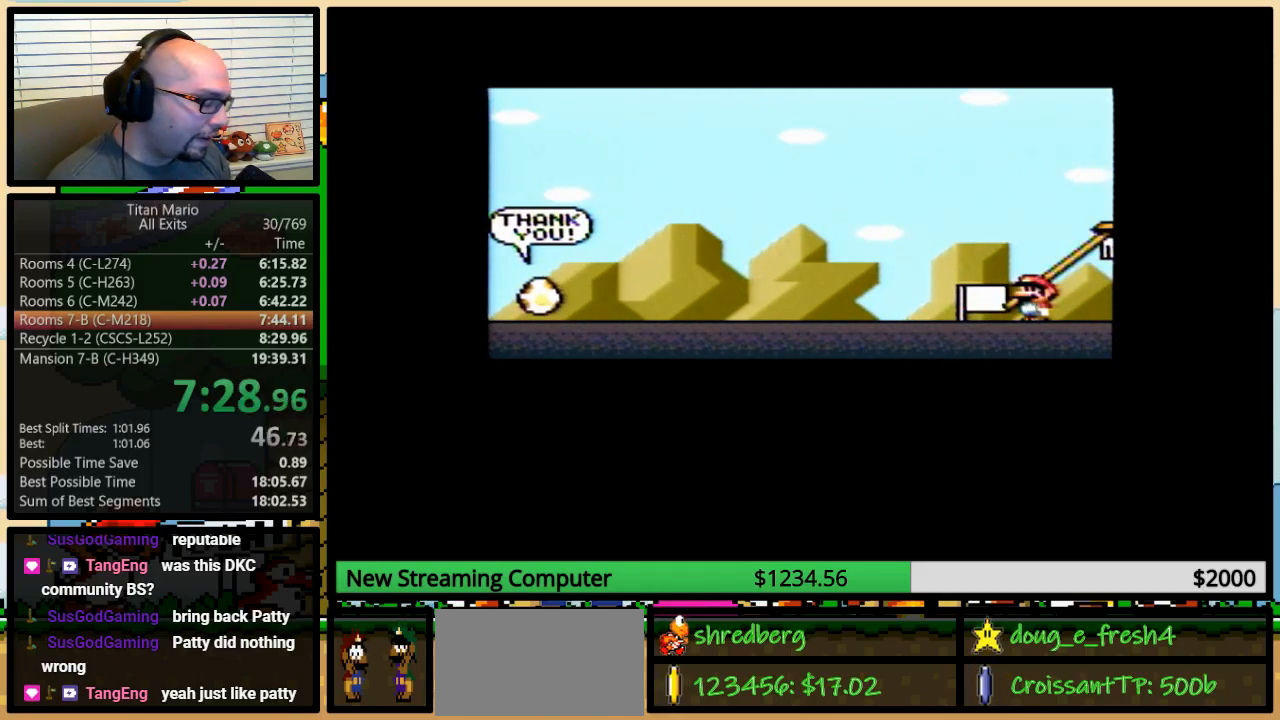
{"buttons": [], "events": []}
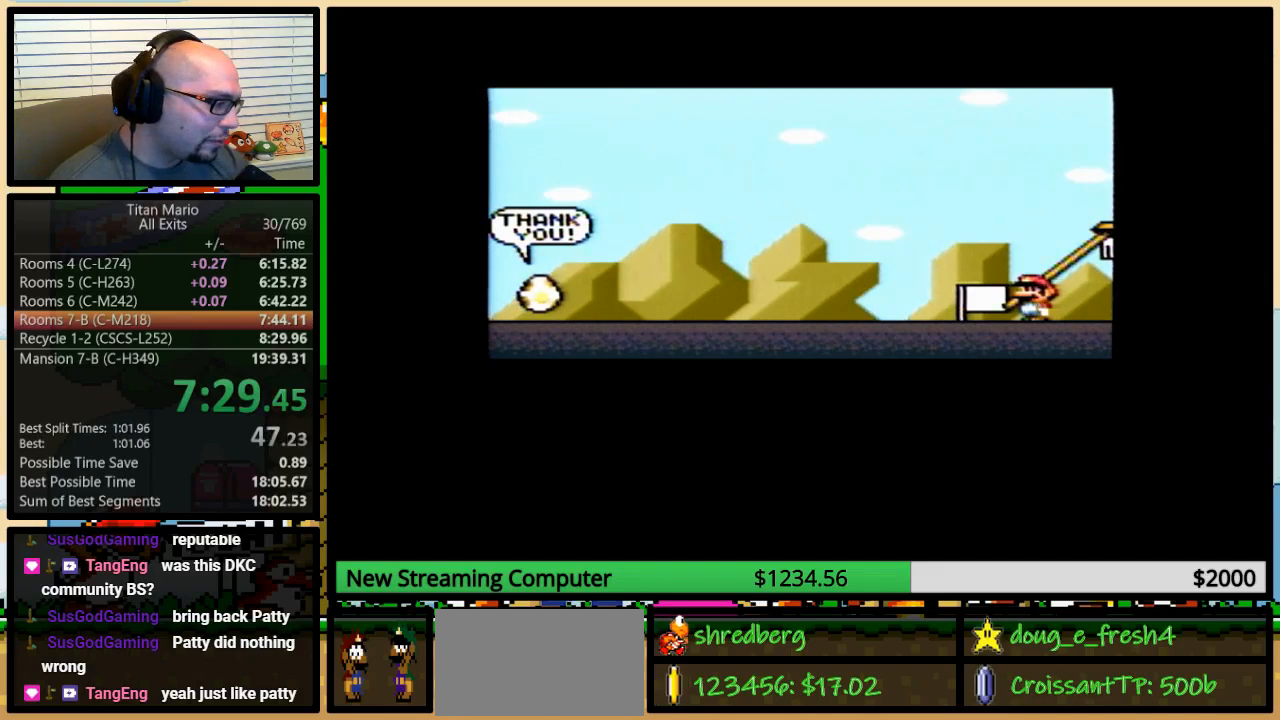
{"buttons": [], "events": []}
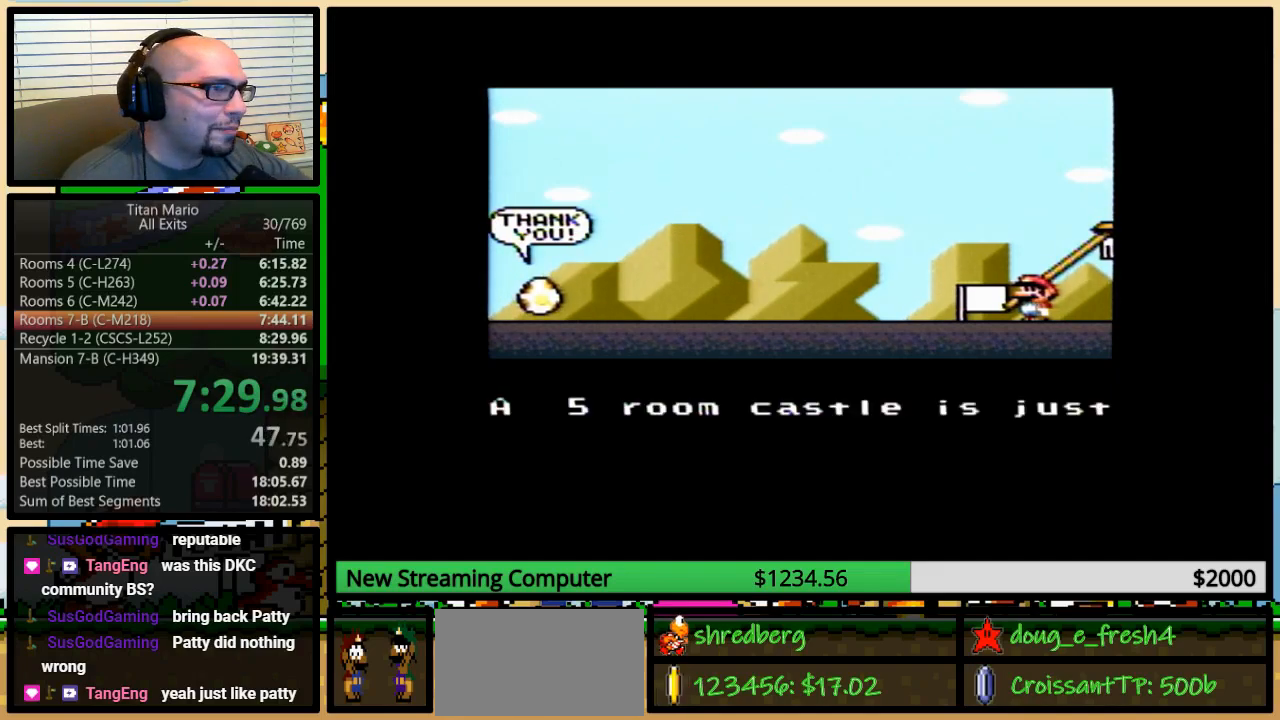
{"buttons": [], "events": []}
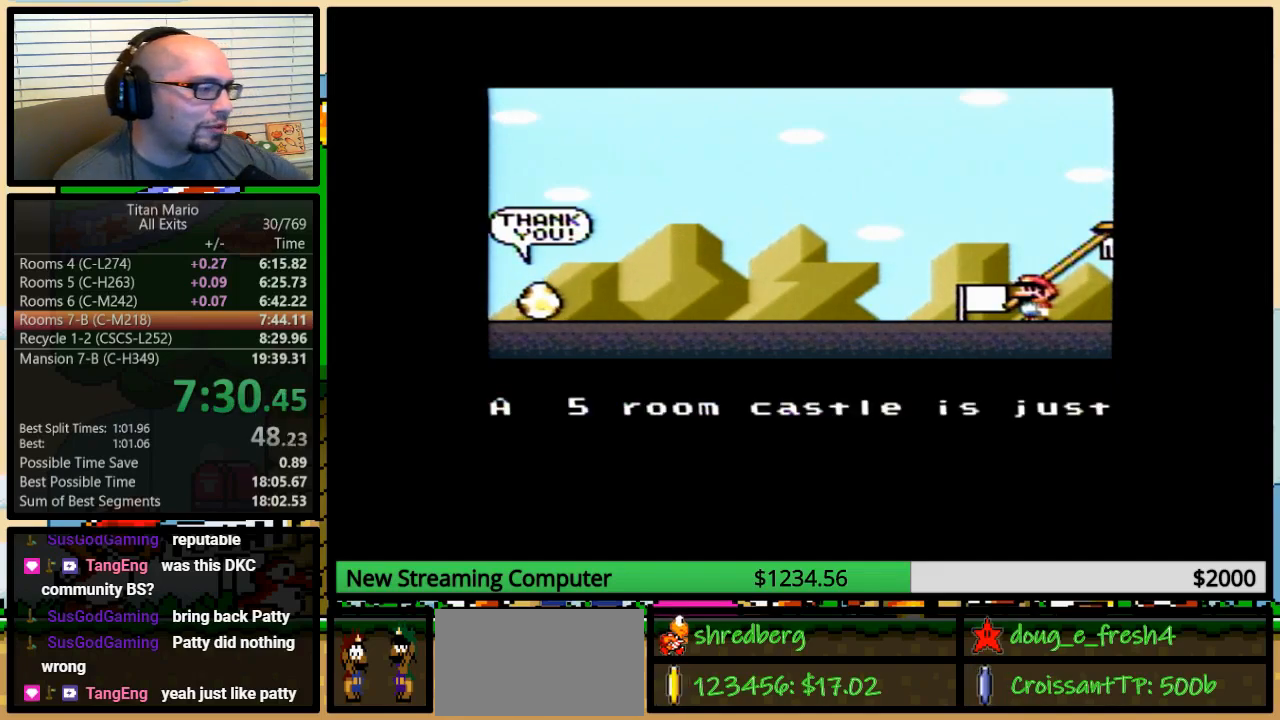
{"buttons": [], "events": []}
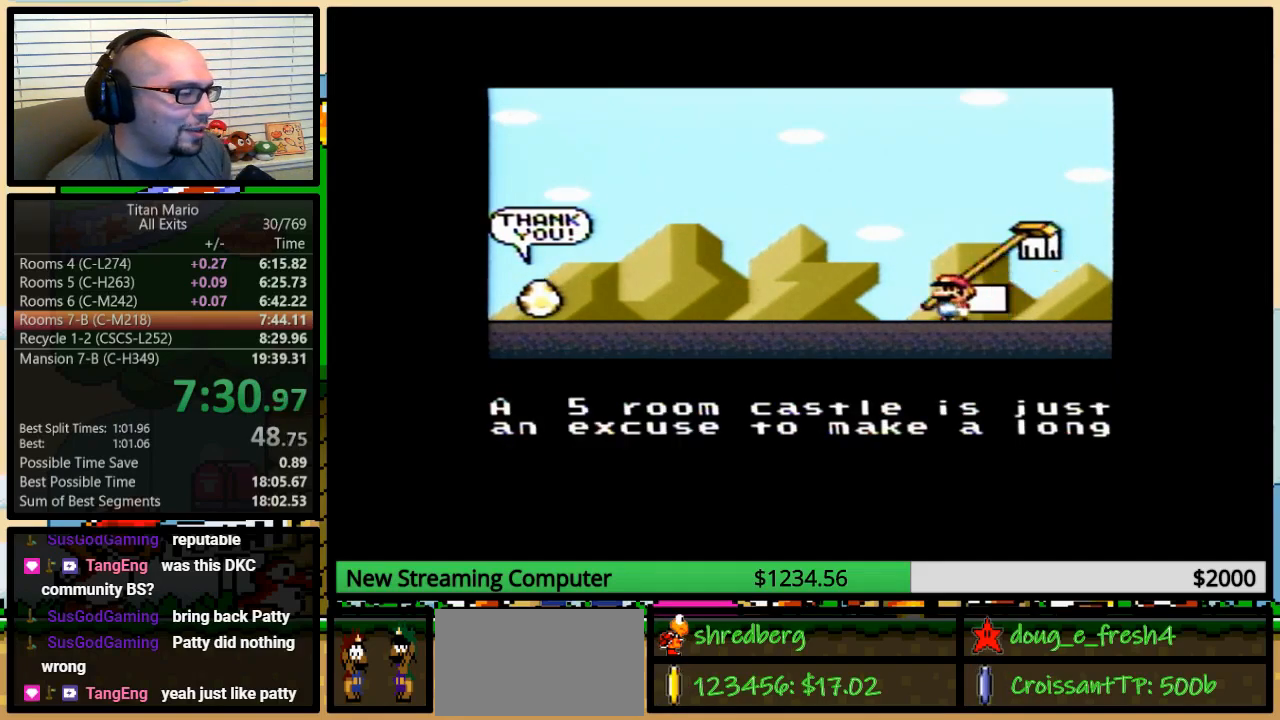
{"buttons": ["X"], "events": [[117, "L1", "down"], [250, "L1", "up"], [350, "L1", "down"], [417, "L1", "up"], [417, "X", "down"]]}
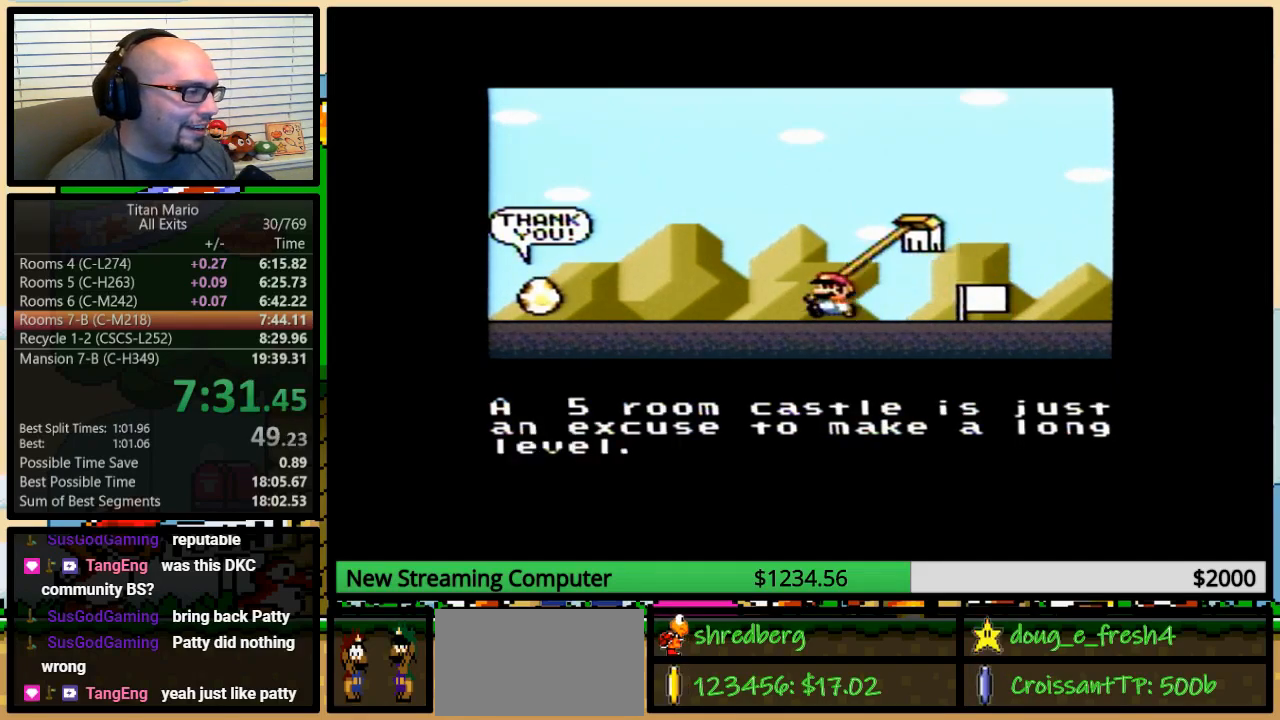
{"buttons": [], "events": [[50, "X", "up"], [183, "L1", "down"], [217, "L1", "up"], [350, "Y", "down"], [383, "L1", "down"], [383, "Y", "up"], [417, "L1", "up"]]}
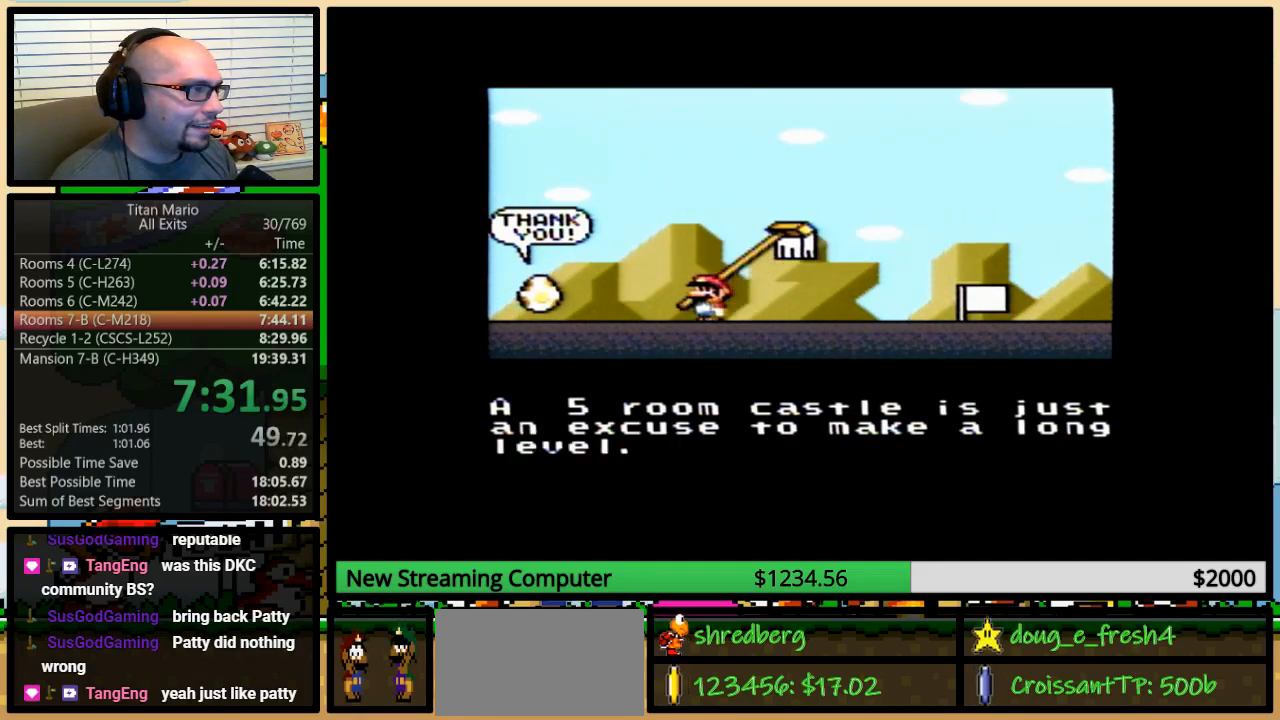
{"buttons": [], "events": [[17, "L1", "down"], [117, "L1", "up"]]}
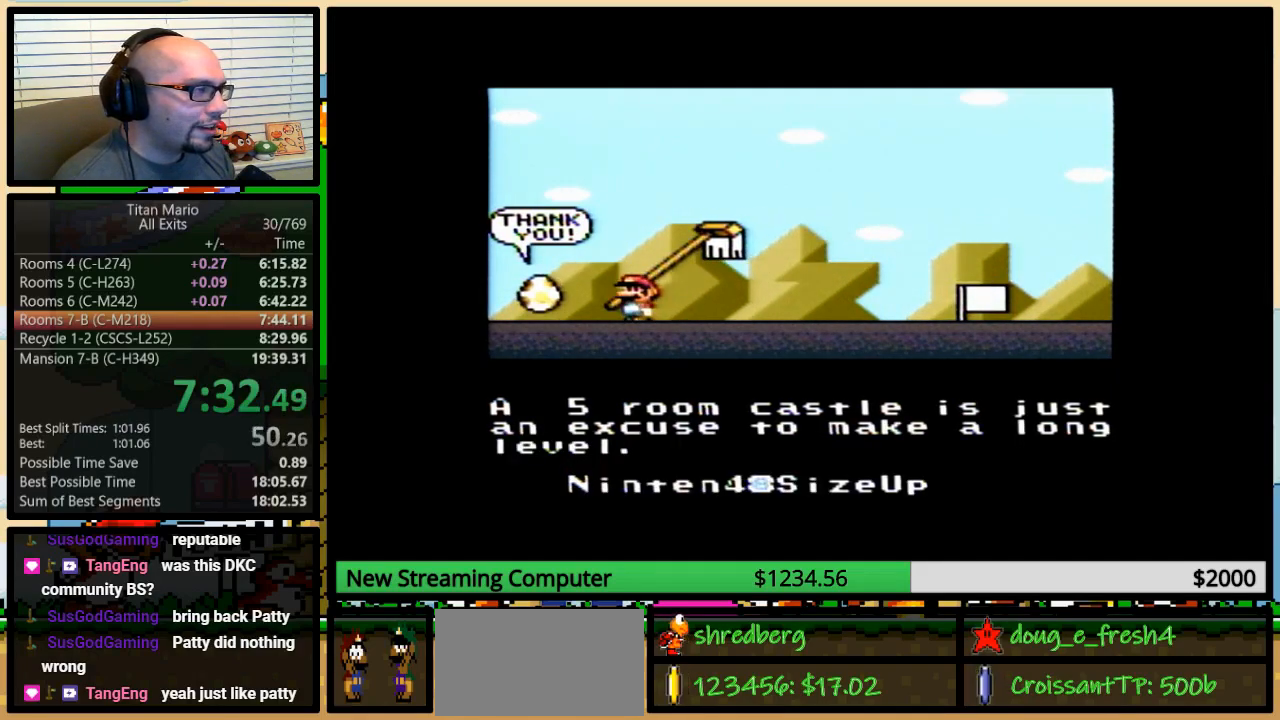
{"buttons": ["A", "X", "DPAD_LEFT"], "events": [[217, "X", "down"], [250, "DPAD_LEFT", "down"], [283, "A", "down"], [283, "X", "up"], [417, "X", "down"]]}
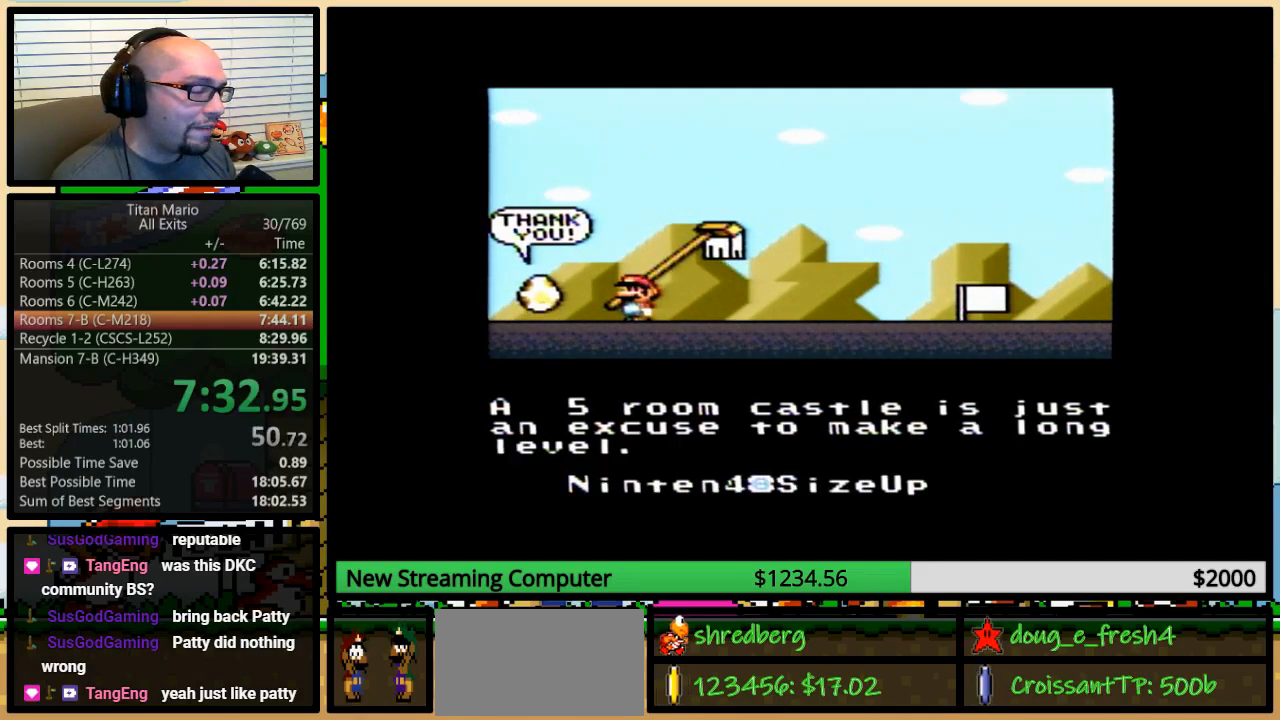
{"buttons": [], "events": [[17, "X", "up"], [117, "A", "up"], [150, "X", "down"], [183, "X", "up"], [217, "A", "down"], [283, "A", "up"], [283, "DPAD_LEFT", "up"], [317, "X", "down"], [417, "X", "up"]]}
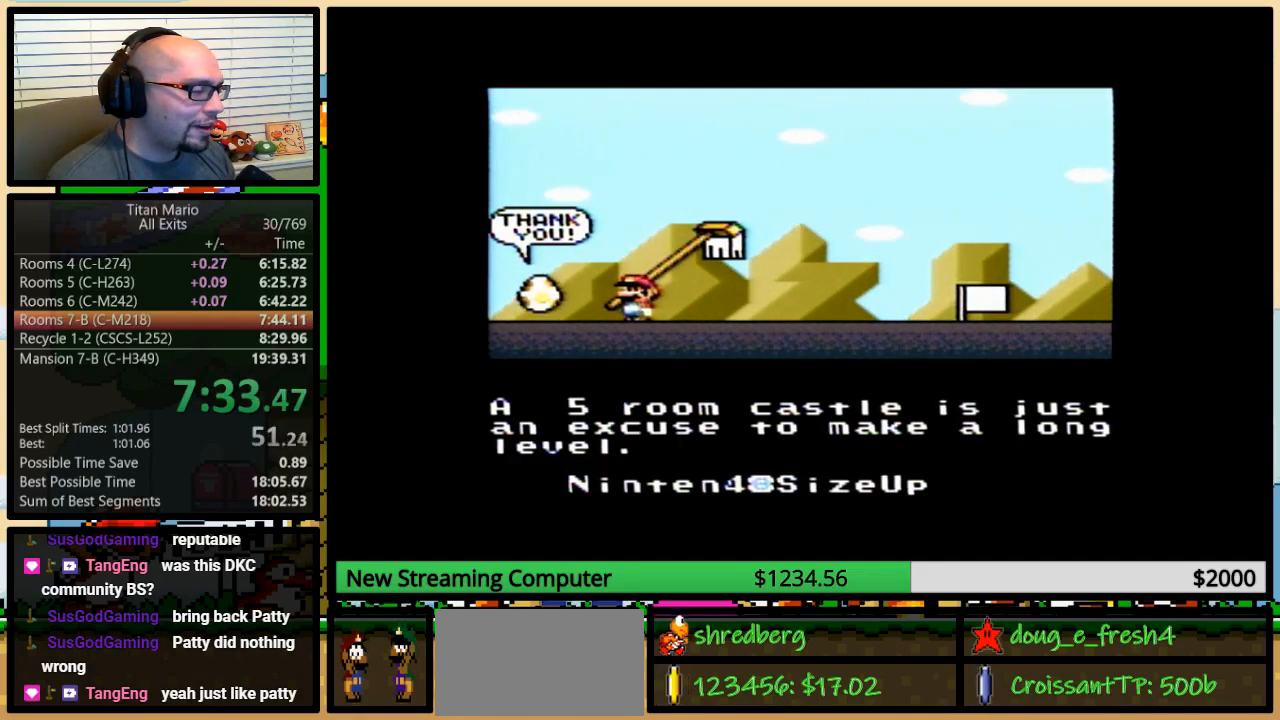
{"buttons": ["Y"], "events": [[217, "Y", "down"], [283, "B", "down"], [283, "Y", "up"], [317, "A", "down"], [350, "B", "up"], [350, "Y", "down"], [383, "A", "up"], [383, "X", "down"], [417, "B", "down"], [417, "Y", "up"], [483, "B", "up"], [483, "X", "up"], [483, "Y", "down"]]}
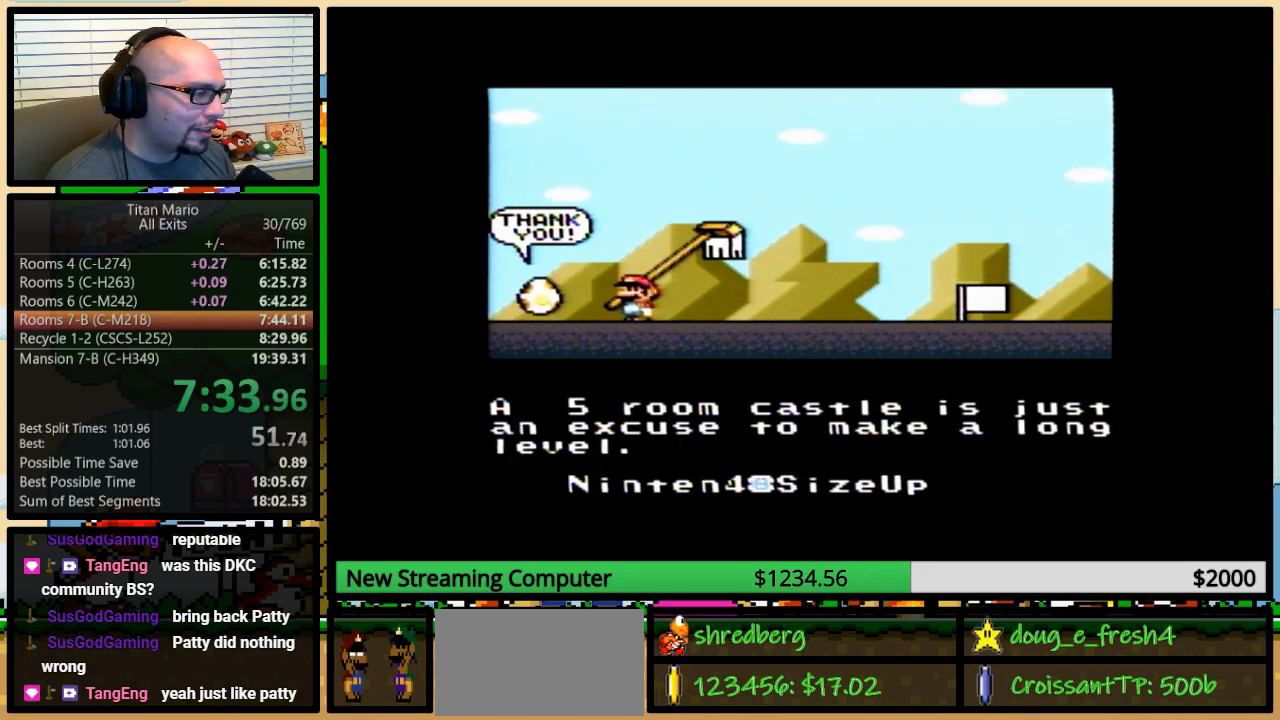
{"buttons": ["X"], "events": [[17, "A", "down"], [83, "A", "up"], [83, "B", "down"], [83, "X", "down"], [117, "B", "up"], [150, "A", "down"], [150, "Y", "up"], [183, "B", "down"], [183, "X", "up"], [217, "Y", "down"], [250, "A", "up"], [250, "B", "up"], [250, "X", "down"], [250, "Y", "up"], [283, "B", "down"], [317, "Y", "down"], [350, "B", "up"], [383, "A", "down"], [383, "X", "up"], [383, "Y", "up"], [417, "B", "down"], [450, "A", "up"], [450, "X", "down"], [450, "Y", "down"], [483, "B", "up"], [483, "Y", "up"]]}
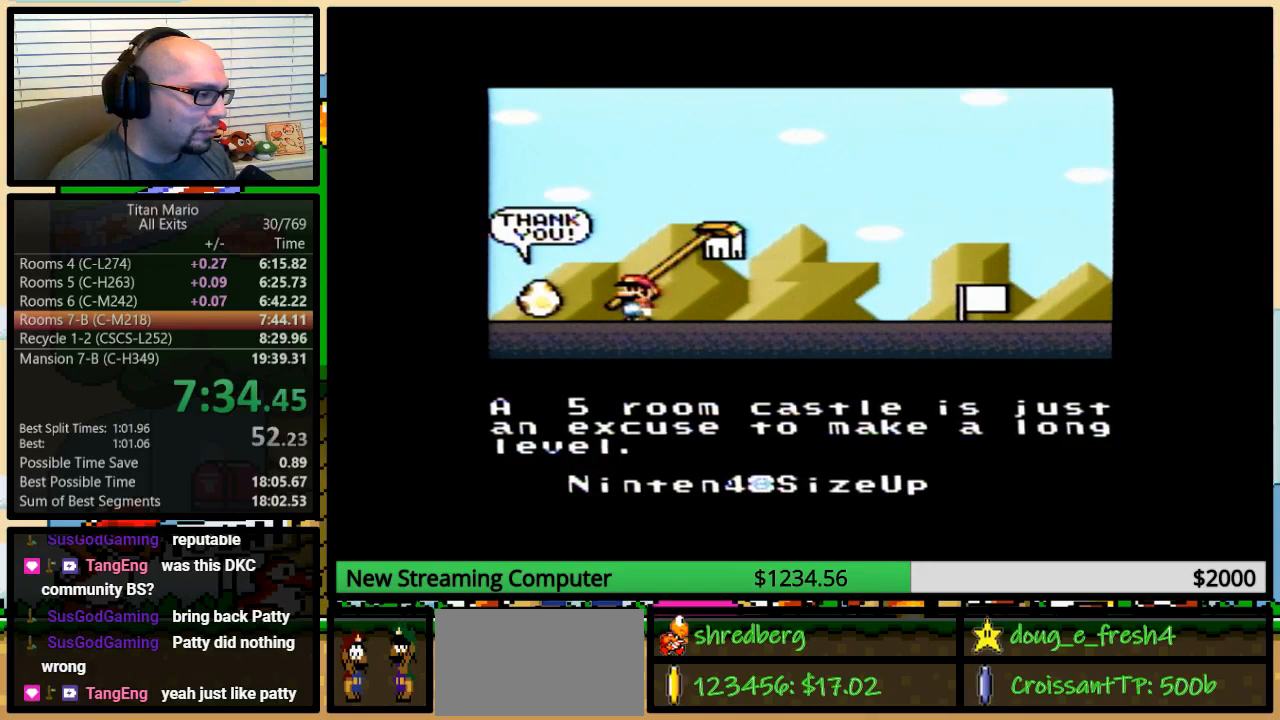
{"buttons": ["A", "B"], "events": [[50, "A", "down"], [50, "X", "up"], [50, "Y", "down"], [117, "Y", "up"], [150, "A", "up"], [150, "B", "down"], [150, "X", "down"], [150, "Y", "down"], [183, "B", "up"], [183, "Y", "up"], [250, "B", "down"], [250, "X", "up"], [250, "Y", "down"], [283, "A", "down"], [283, "B", "up"], [317, "Y", "up"], [350, "A", "up"], [350, "B", "down"], [350, "X", "down"], [383, "Y", "down"], [417, "B", "up"], [450, "Y", "up"], [483, "A", "down"], [483, "B", "down"], [483, "X", "up"]]}
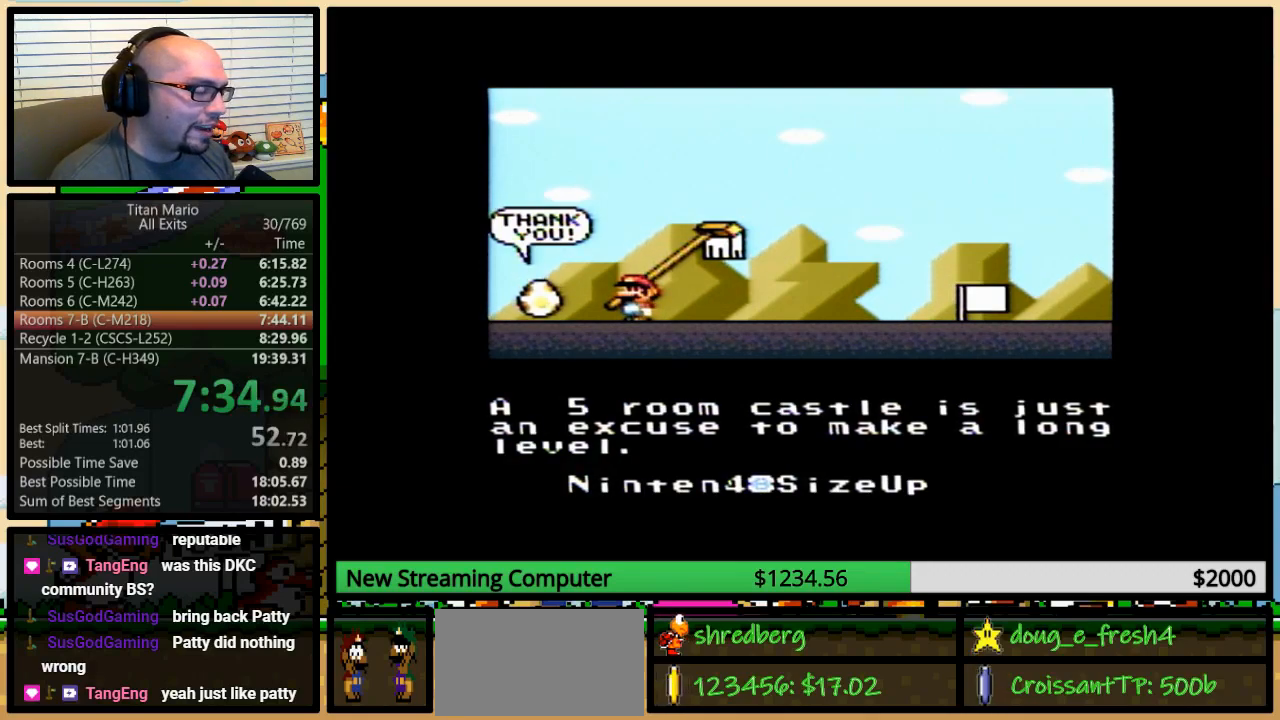
{"buttons": ["X"], "events": [[17, "Y", "down"], [50, "A", "up"], [50, "B", "up"], [50, "X", "down"], [50, "Y", "up"], [83, "B", "down"], [83, "Y", "down"], [150, "B", "up"], [150, "X", "up"], [150, "Y", "up"], [183, "A", "down"], [217, "B", "down"], [217, "Y", "down"], [250, "A", "up"], [250, "B", "up"], [250, "X", "down"], [250, "Y", "up"], [317, "B", "down"], [350, "X", "up"], [383, "A", "down"], [383, "B", "up"], [417, "B", "down"], [450, "A", "up"], [450, "X", "down"], [483, "B", "up"]]}
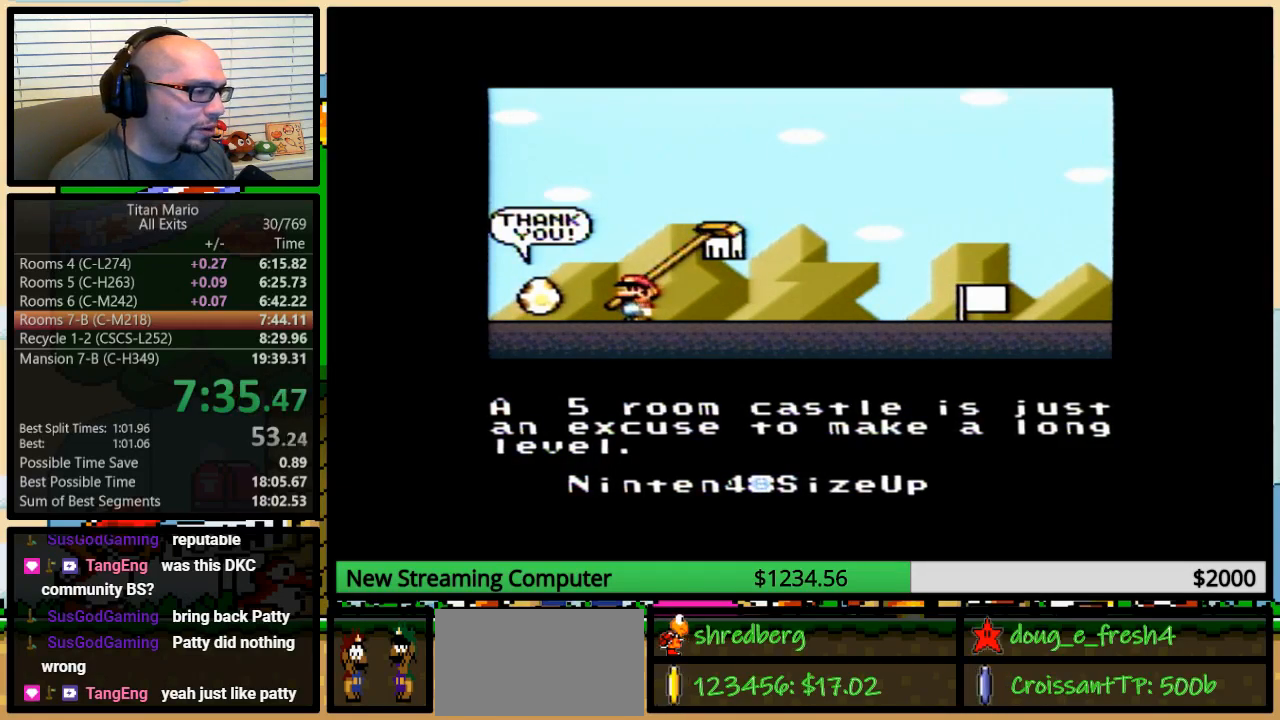
{"buttons": ["A", "B", "Y"], "events": [[17, "B", "down"], [50, "A", "down"], [50, "B", "up"], [50, "X", "up"], [83, "B", "down"], [117, "A", "up"], [117, "X", "down"], [150, "Y", "down"], [183, "B", "up"], [183, "Y", "up"], [217, "B", "down"], [250, "X", "up"], [250, "Y", "down"], [283, "A", "down"], [283, "B", "up"], [283, "Y", "up"], [317, "A", "up"], [317, "X", "down"], [350, "B", "down"], [350, "Y", "down"], [417, "B", "up"], [417, "Y", "up"], [450, "X", "up"], [483, "A", "down"], [483, "B", "down"], [483, "Y", "down"]]}
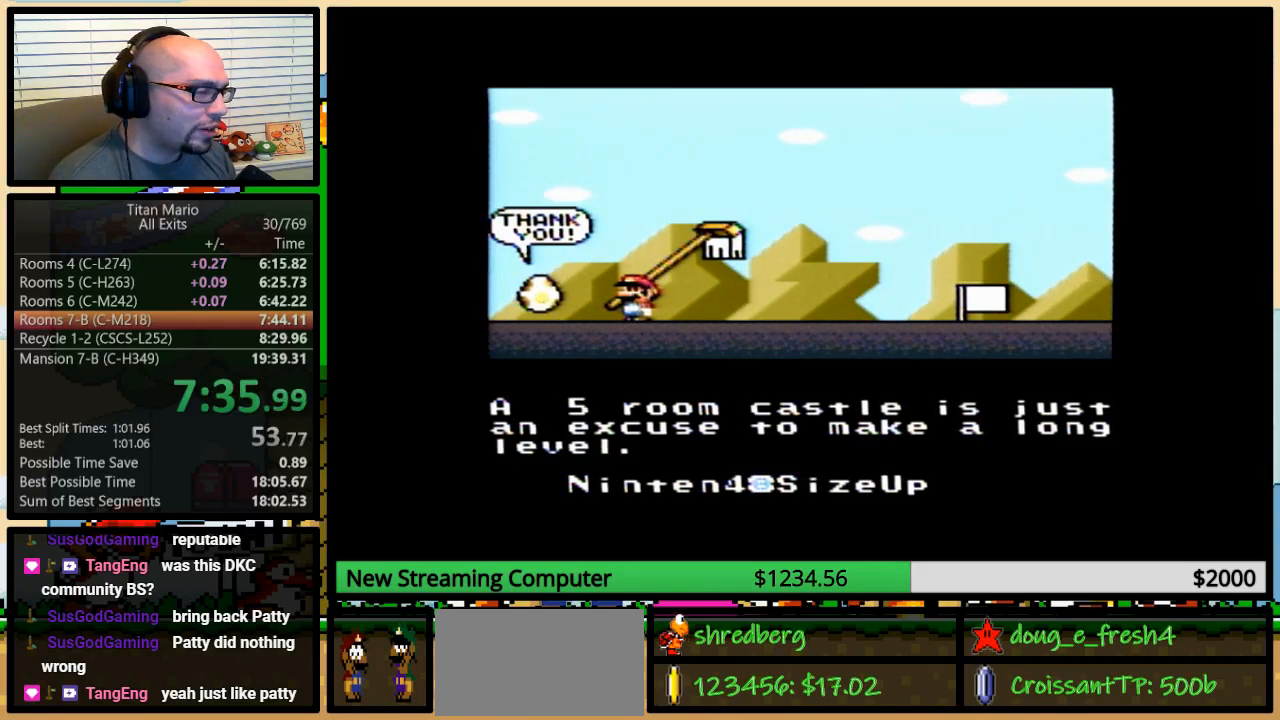
{"buttons": ["X"], "events": [[17, "A", "up"], [17, "B", "up"], [17, "X", "down"], [17, "Y", "up"], [83, "B", "down"], [83, "Y", "down"], [117, "B", "up"], [117, "X", "up"], [117, "Y", "up"], [150, "A", "down"], [183, "B", "down"], [183, "Y", "down"], [217, "A", "up"], [217, "B", "up"], [217, "X", "down"], [250, "Y", "up"], [283, "B", "down"], [317, "Y", "down"], [350, "A", "down"], [350, "B", "up"], [350, "X", "up"], [350, "Y", "up"], [417, "A", "up"], [417, "B", "down"], [417, "X", "down"], [417, "Y", "down"], [483, "B", "up"], [483, "Y", "up"]]}
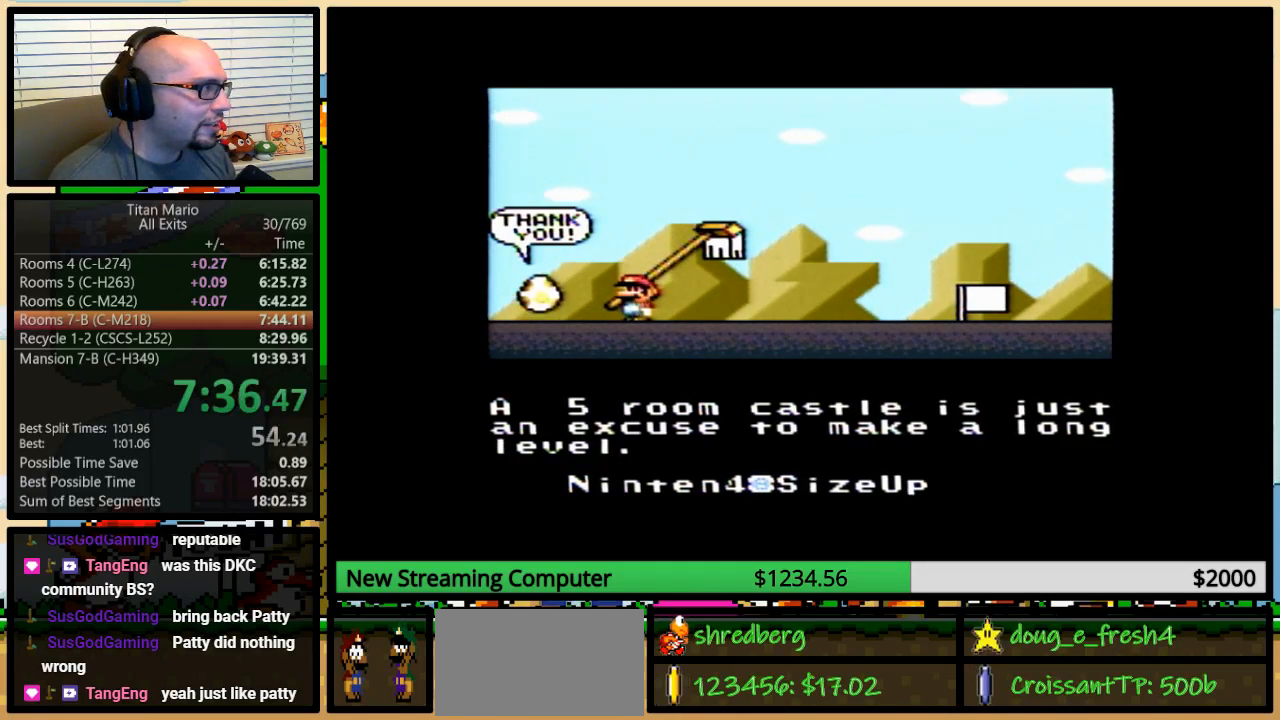
{"buttons": ["A", "B", "Y"], "events": [[50, "B", "down"], [50, "X", "up"], [50, "Y", "down"], [83, "A", "down"], [83, "B", "up"], [83, "Y", "up"], [117, "A", "up"], [117, "B", "down"], [150, "X", "down"], [150, "Y", "down"], [183, "B", "up"], [183, "Y", "up"], [250, "B", "down"], [250, "X", "up"], [250, "Y", "down"], [283, "A", "down"], [283, "B", "up"], [283, "Y", "up"], [317, "A", "up"], [317, "X", "down"], [350, "B", "down"], [383, "Y", "down"], [417, "B", "up"], [450, "X", "up"], [450, "Y", "up"], [483, "A", "down"], [483, "B", "down"], [483, "Y", "down"]]}
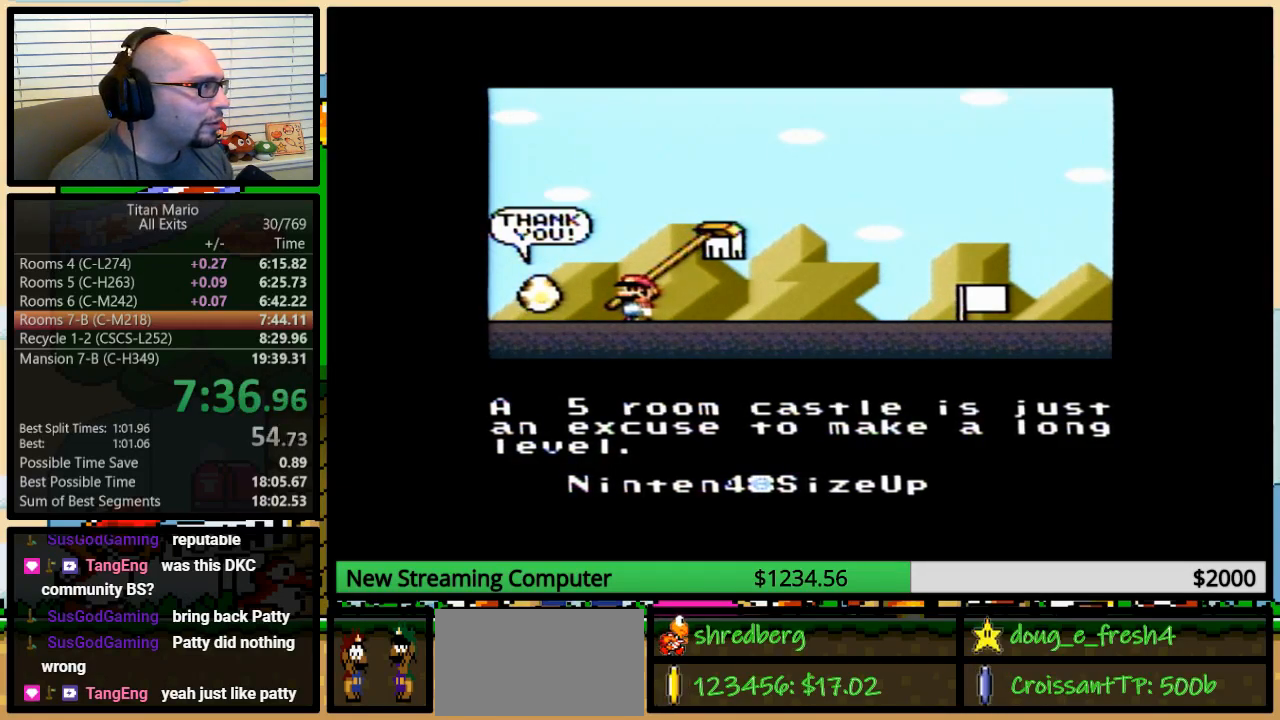
{"buttons": ["X"], "events": [[17, "B", "up"], [50, "A", "up"], [50, "X", "down"], [50, "Y", "up"], [117, "A", "down"], [117, "X", "up"], [183, "B", "down"], [217, "A", "up"], [217, "X", "down"], [217, "Y", "down"], [250, "B", "up"], [250, "Y", "up"], [317, "B", "down"], [317, "Y", "down"], [350, "A", "down"], [350, "B", "up"], [350, "X", "up"], [383, "Y", "up"], [450, "A", "up"], [450, "B", "down"], [450, "X", "down"], [450, "Y", "down"], [483, "B", "up"], [483, "Y", "up"]]}
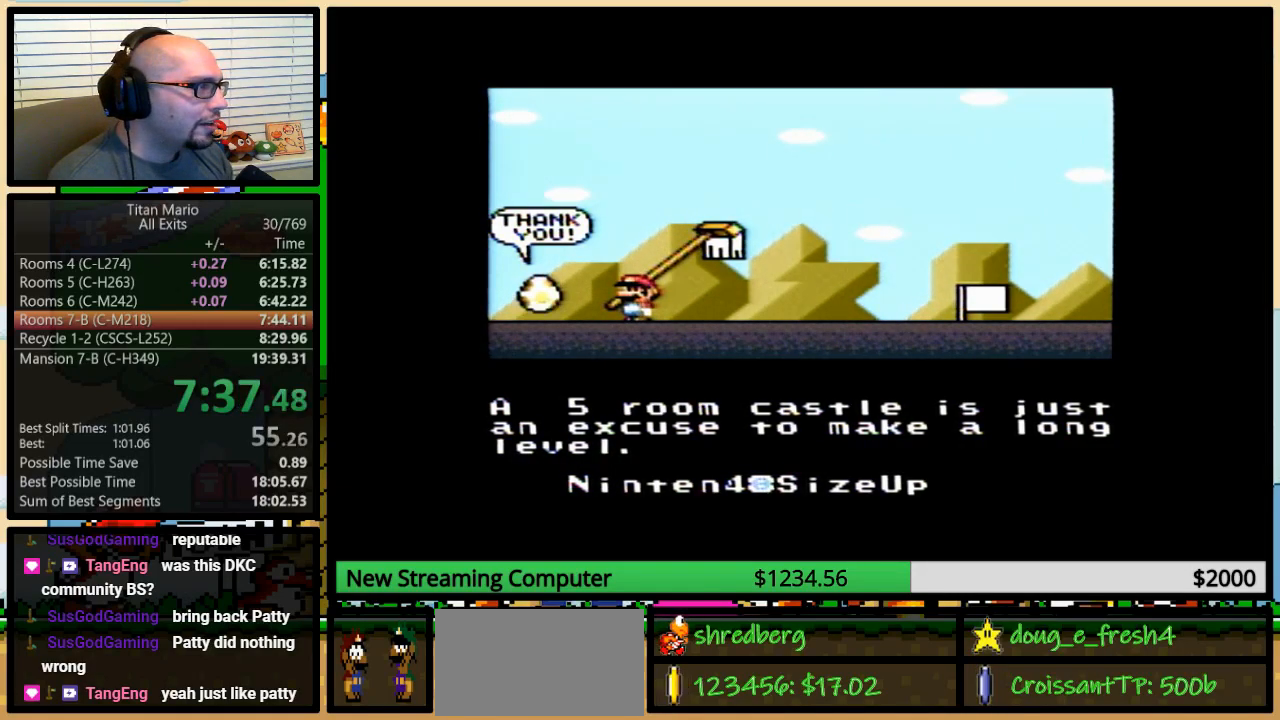
{"buttons": ["A"], "events": [[50, "B", "down"], [83, "A", "down"], [83, "X", "up"], [83, "Y", "down"], [117, "A", "up"], [117, "B", "up"], [117, "X", "down"], [117, "Y", "up"], [150, "B", "down"], [150, "Y", "down"], [183, "B", "up"], [217, "Y", "up"], [250, "A", "down"], [250, "B", "down"], [250, "X", "up"], [283, "Y", "down"], [317, "B", "up"], [317, "X", "down"], [317, "Y", "up"], [350, "A", "up"], [383, "B", "down"], [383, "Y", "down"], [450, "A", "down"], [450, "B", "up"], [450, "X", "up"], [450, "Y", "up"]]}
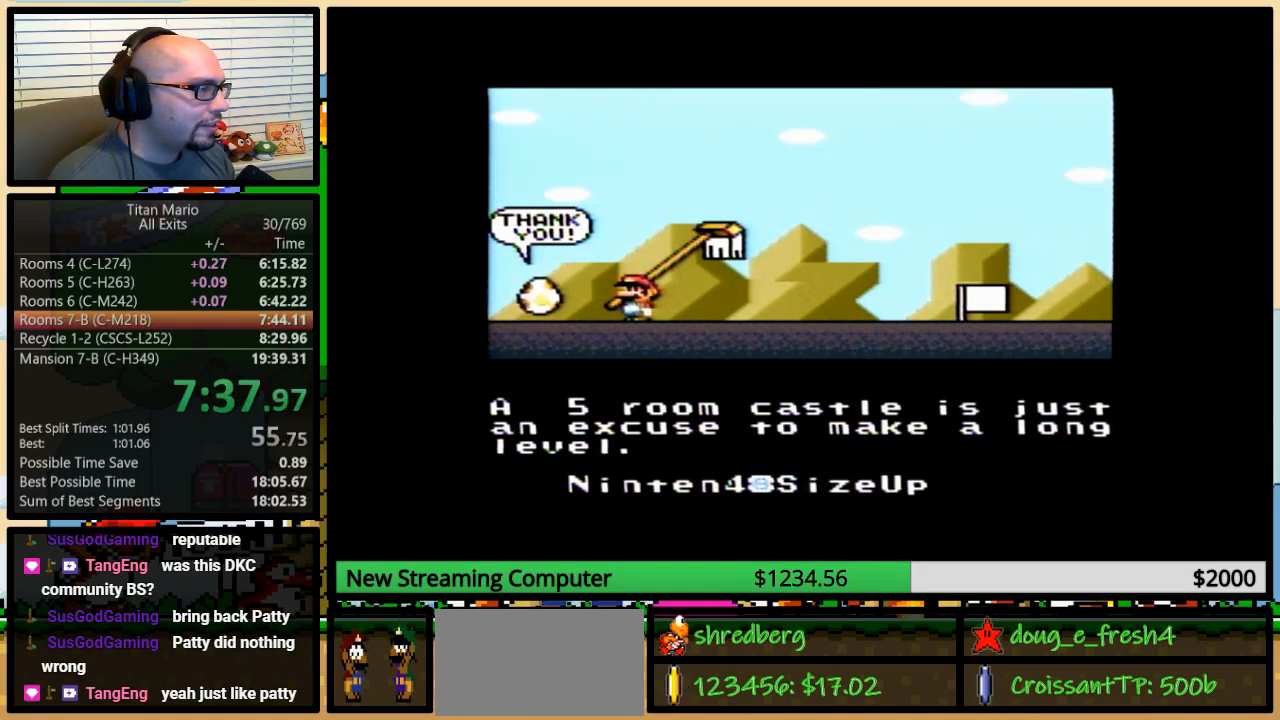
{"buttons": ["B", "X", "Y"], "events": [[17, "B", "down"], [17, "Y", "down"], [50, "A", "up"], [50, "B", "up"], [50, "X", "down"], [50, "Y", "up"], [117, "B", "down"], [117, "X", "up"], [117, "Y", "down"], [150, "A", "down"], [150, "B", "up"], [150, "Y", "up"], [217, "A", "up"], [217, "B", "down"], [217, "X", "down"], [217, "Y", "down"], [250, "B", "up"], [283, "Y", "up"], [317, "B", "down"], [350, "A", "down"], [350, "X", "up"], [350, "Y", "down"], [383, "B", "up"], [383, "Y", "up"], [450, "A", "up"], [450, "B", "down"], [450, "X", "down"], [483, "Y", "down"]]}
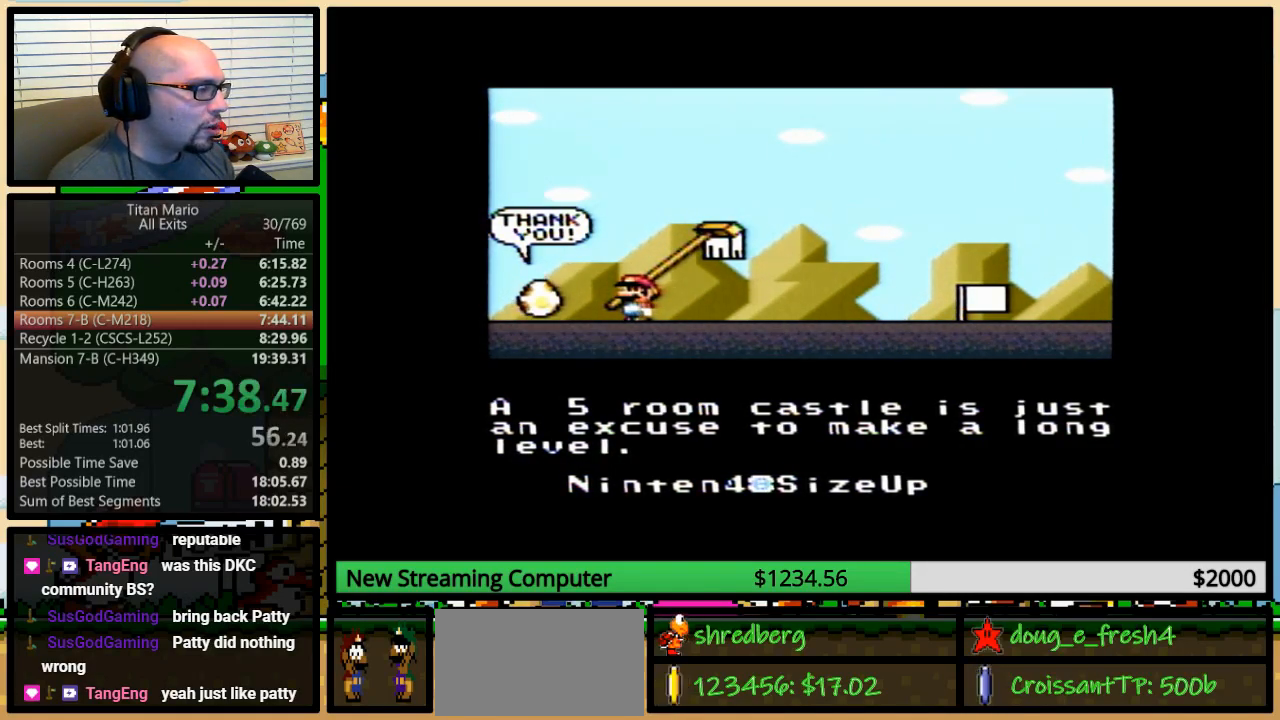
{"buttons": ["A"], "events": [[17, "B", "up"], [17, "Y", "up"], [50, "X", "up"], [83, "A", "down"], [83, "B", "down"], [83, "Y", "down"], [117, "A", "up"], [117, "B", "up"], [117, "X", "down"], [117, "Y", "up"], [150, "B", "down"], [183, "Y", "down"], [217, "B", "up"], [217, "Y", "up"], [250, "A", "down"], [250, "X", "up"], [283, "B", "down"], [283, "Y", "down"], [317, "A", "up"], [317, "B", "up"], [317, "X", "down"], [350, "Y", "up"], [383, "B", "down"], [417, "Y", "down"], [450, "A", "down"], [450, "B", "up"], [450, "X", "up"], [450, "Y", "up"]]}
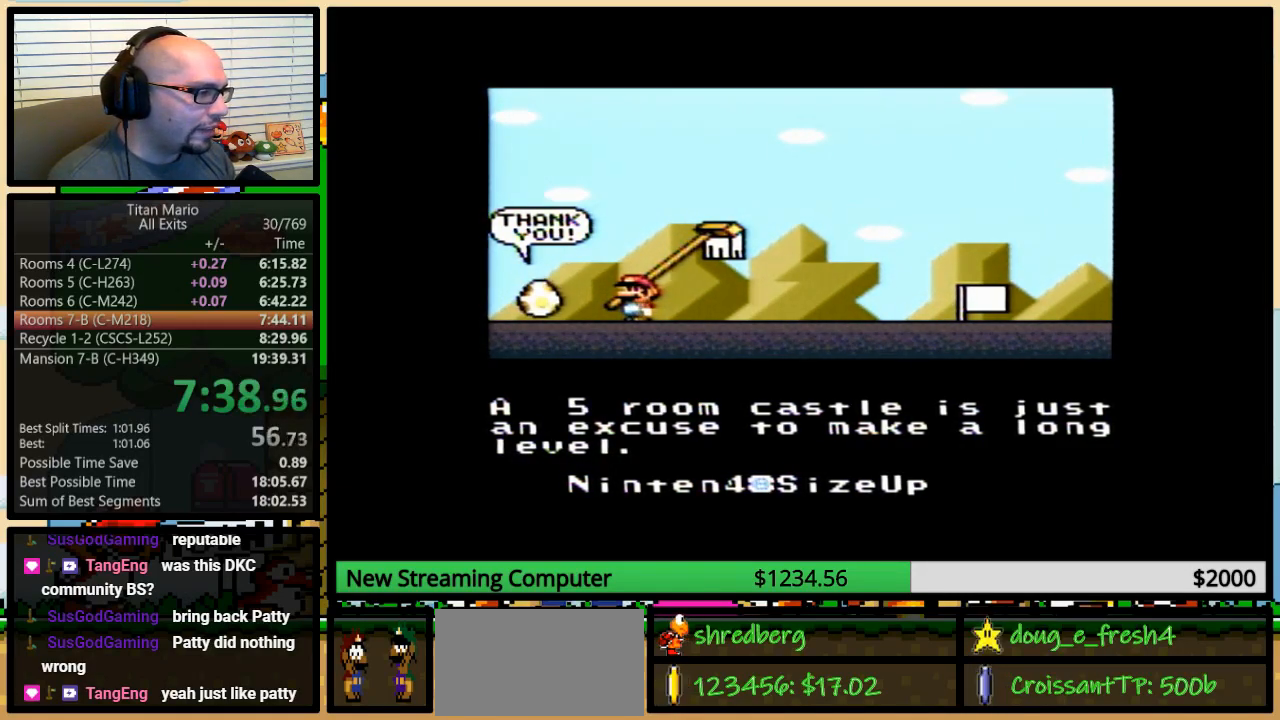
{"buttons": ["B", "X", "Y"], "events": [[17, "B", "down"], [17, "X", "down"], [17, "Y", "down"], [50, "A", "up"], [50, "B", "up"], [83, "B", "down"], [83, "Y", "up"], [117, "A", "down"], [117, "X", "up"], [117, "Y", "down"], [150, "B", "up"], [150, "Y", "up"], [183, "B", "down"], [183, "X", "down"], [217, "A", "up"], [250, "B", "up"], [250, "Y", "down"], [283, "Y", "up"], [350, "B", "down"], [350, "X", "up"], [350, "Y", "down"], [383, "B", "up"], [383, "X", "down"], [383, "Y", "up"], [450, "B", "down"], [450, "Y", "down"]]}
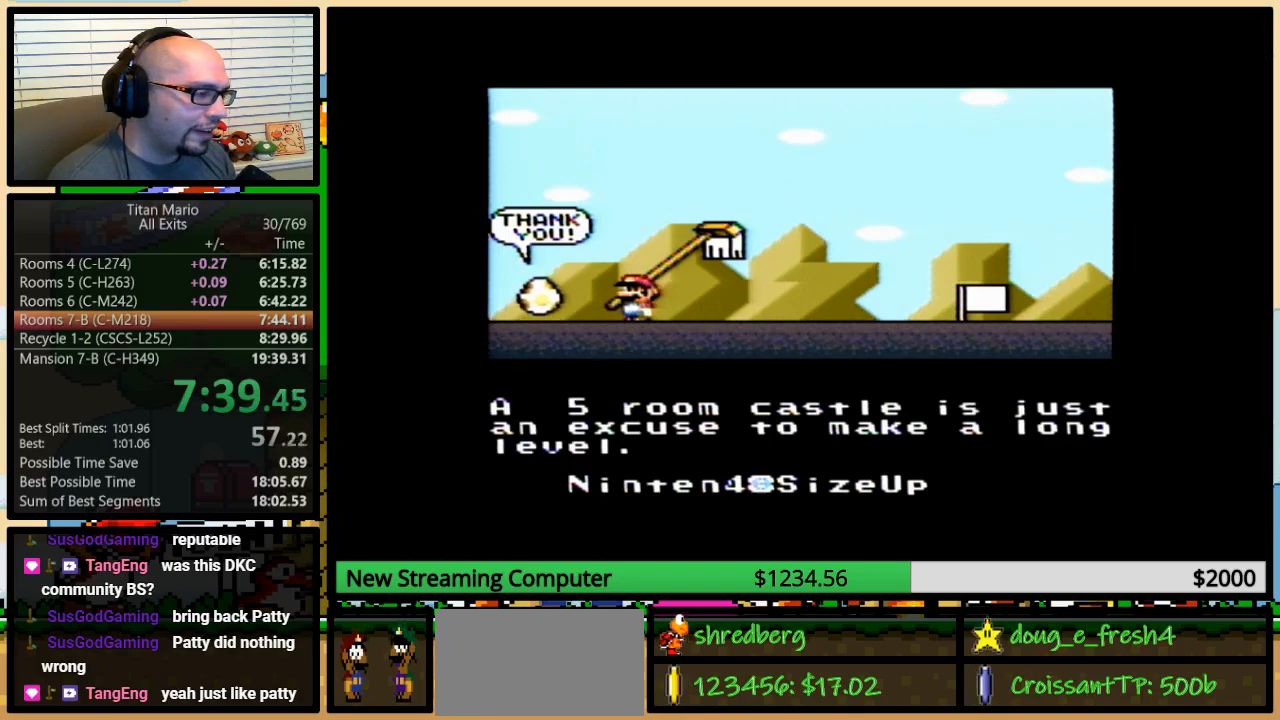
{"buttons": [], "events": [[17, "B", "up"], [17, "Y", "up"], [50, "X", "up"], [83, "X", "down"], [83, "Y", "down"], [117, "Y", "up"], [150, "B", "down"], [183, "Y", "down"], [217, "B", "up"], [217, "X", "up"], [250, "A", "down"], [250, "Y", "up"], [283, "A", "up"], [283, "B", "down"], [283, "X", "down"], [283, "Y", "down"], [317, "B", "up"], [350, "Y", "up"], [417, "B", "down"], [417, "X", "up"], [417, "Y", "down"], [450, "A", "down"], [450, "B", "up"], [450, "Y", "up"], [483, "A", "up"]]}
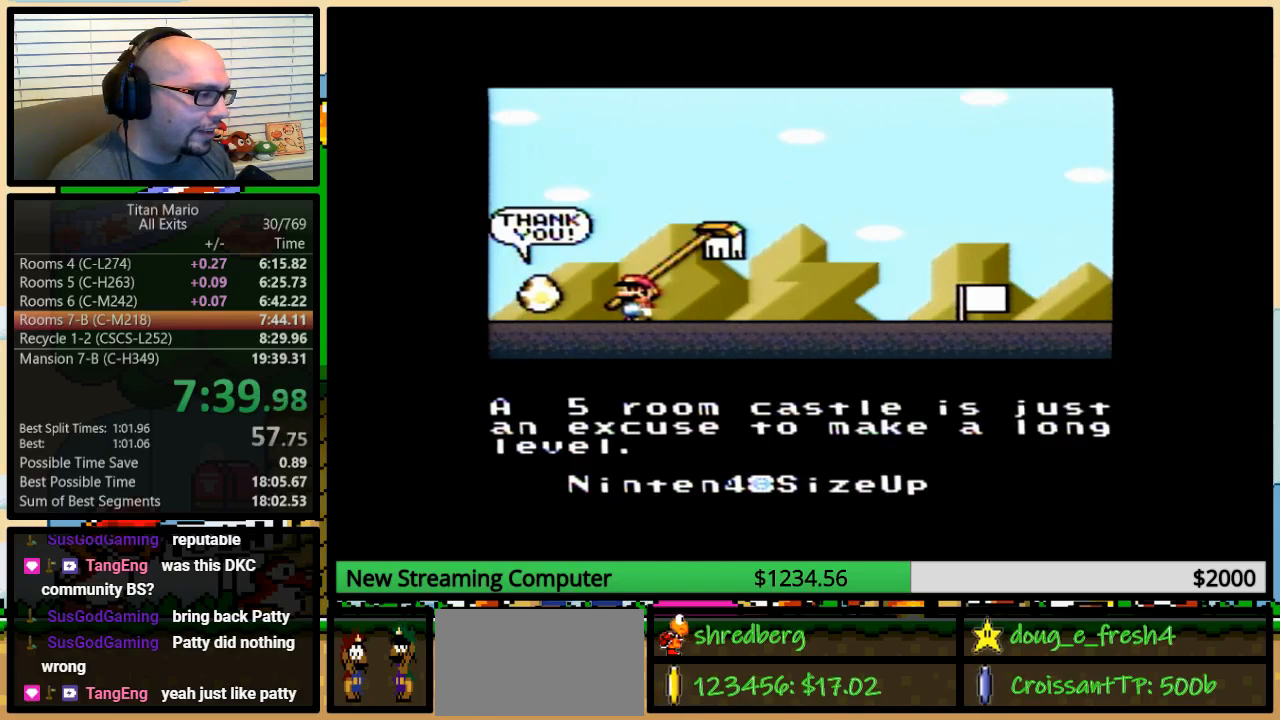
{"buttons": ["A", "B"], "events": [[17, "B", "down"], [17, "X", "down"], [50, "B", "up"], [117, "A", "down"], [117, "B", "down"], [117, "X", "up"], [117, "Y", "down"], [150, "A", "up"], [150, "B", "up"], [183, "X", "down"], [183, "Y", "up"], [217, "B", "down"], [217, "Y", "down"], [250, "A", "down"], [250, "X", "up"], [283, "B", "up"], [283, "Y", "up"], [350, "A", "up"], [350, "B", "down"], [350, "X", "down"], [350, "Y", "down"], [383, "B", "up"], [383, "Y", "up"], [417, "A", "down"], [417, "X", "up"], [450, "B", "down"], [450, "Y", "down"], [483, "Y", "up"]]}
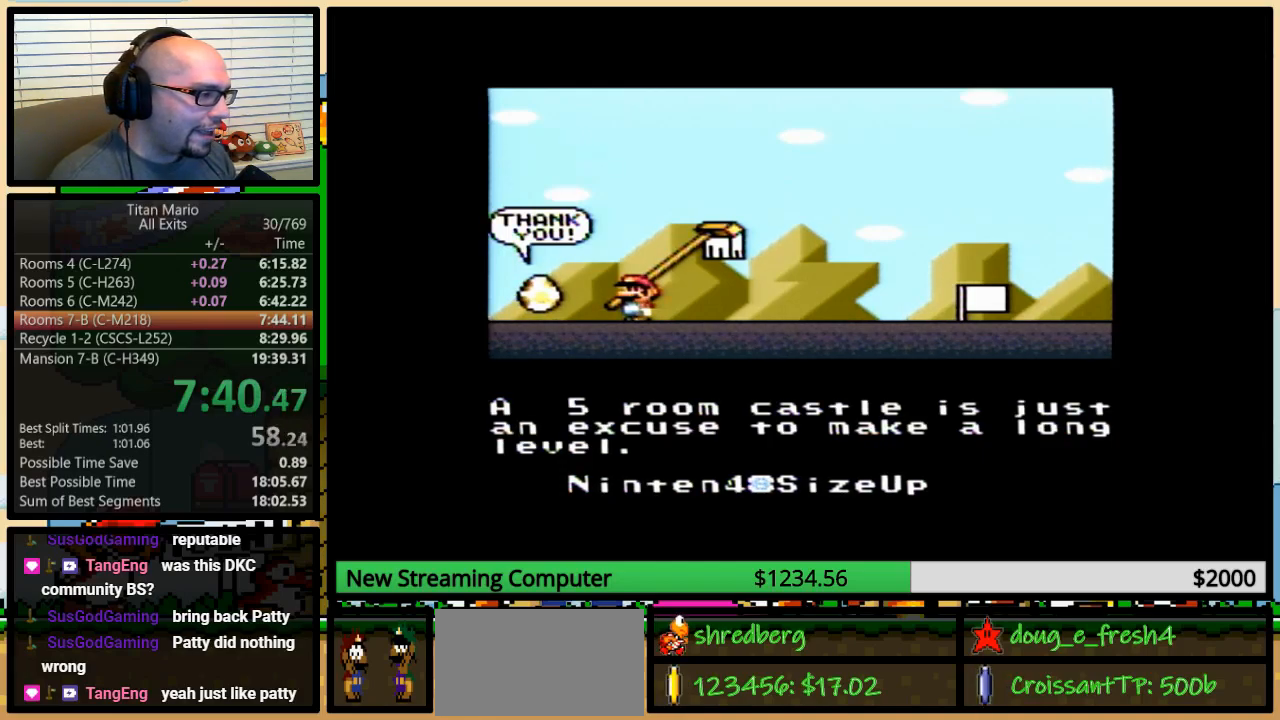
{"buttons": ["X"], "events": [[17, "B", "up"], [50, "A", "up"], [50, "X", "down"], [83, "Y", "down"], [117, "A", "down"], [117, "X", "up"], [117, "Y", "up"], [150, "B", "down"], [183, "X", "down"], [183, "Y", "down"], [217, "A", "up"], [217, "Y", "up"], [250, "B", "up"], [283, "B", "down"], [317, "Y", "down"], [350, "A", "down"], [350, "B", "up"], [350, "X", "up"], [350, "Y", "up"], [417, "A", "up"], [417, "B", "down"], [417, "X", "down"], [417, "Y", "down"], [450, "B", "up"], [483, "Y", "up"]]}